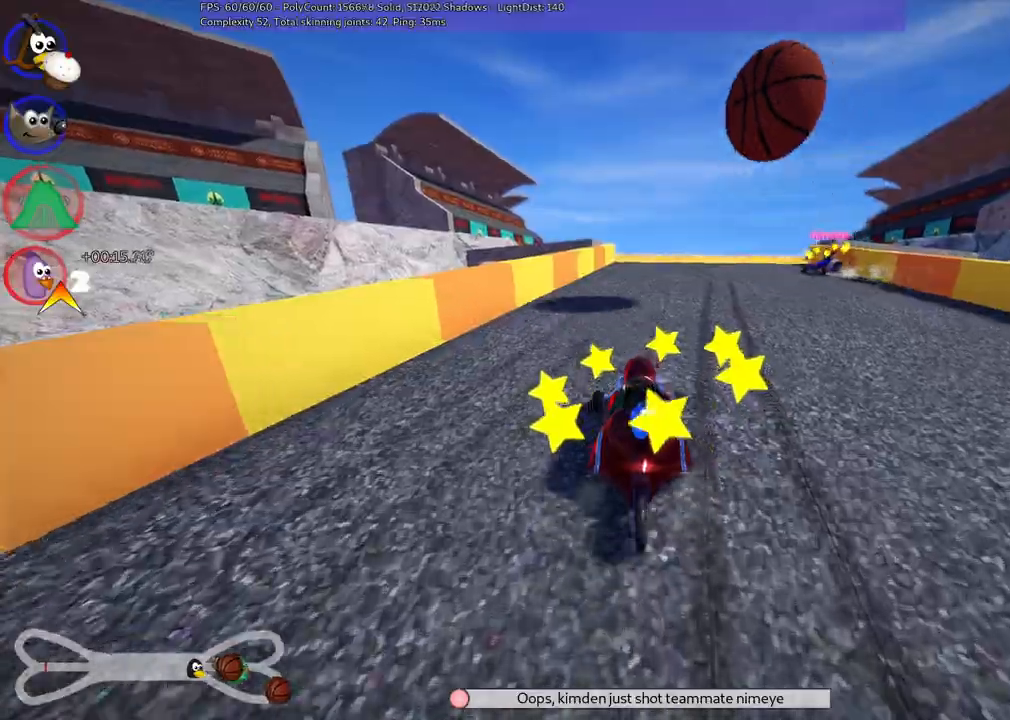
Gameplay with keyboard; each line is a JSON object with the keys held at the frame after it. "events" lists presses ("down") and releases ("up") of ".", "alt_r", "b", "c", "comma", "ctrl_r", "d", "down", "f", "g", "h", "j", "k", "l", "left", "m", "n", "quote", "return", "right", "semicolon", "shift_r", "space", "super", "up" and "v" between this image and that frame as [ms after this image, input, new state], when the widget could be followed in between. No other keys are recorded. Mouse input is not recorded. Not read: /.
{"keys": ["up"], "events": []}
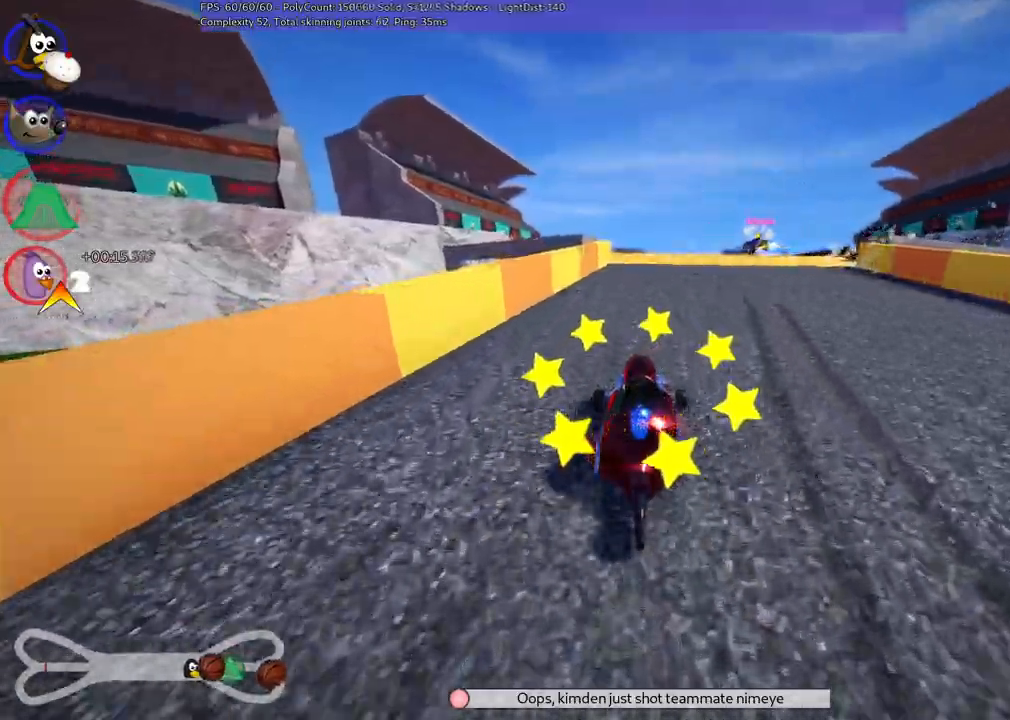
{"keys": ["up"], "events": []}
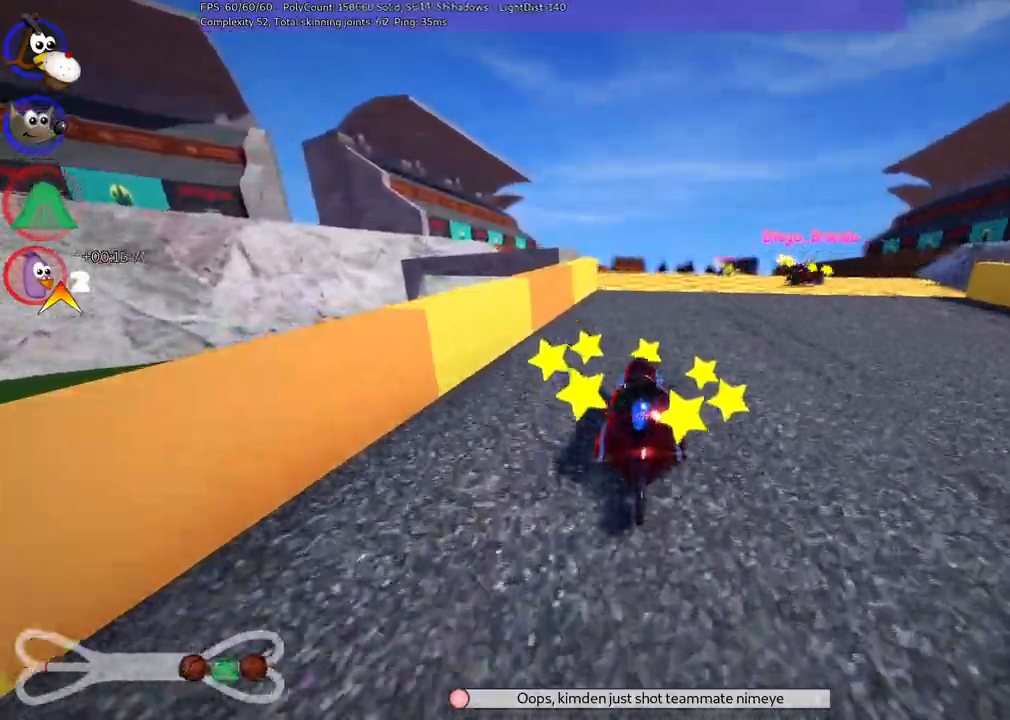
{"keys": ["left", "up"], "events": [[433, "left", "down"]]}
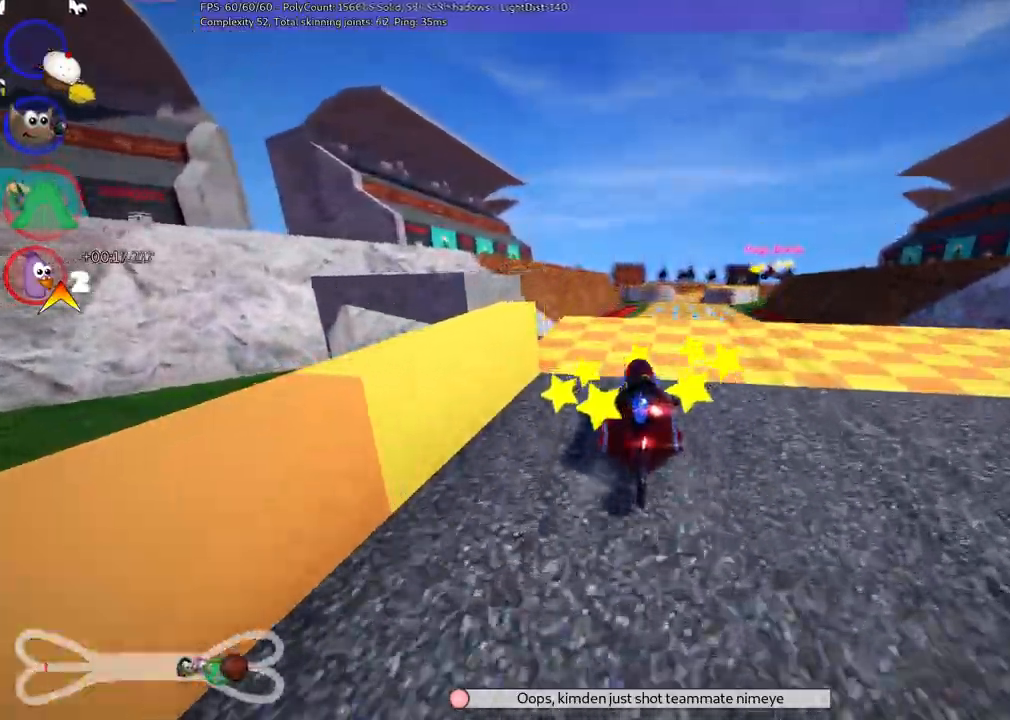
{"keys": ["left", "m", "up"]}
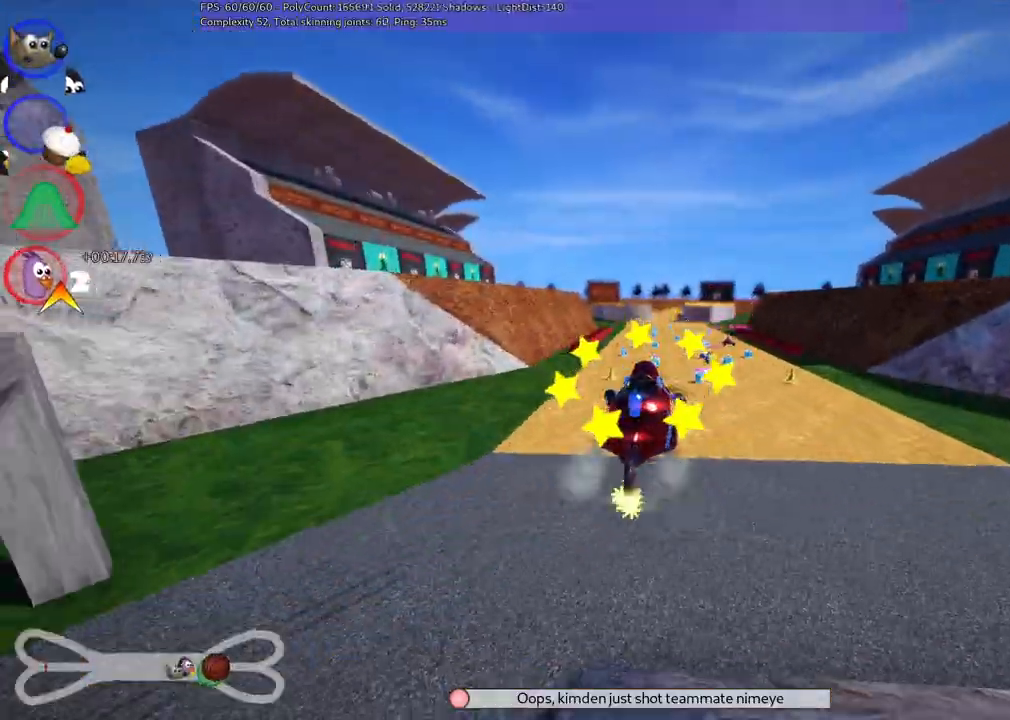
{"keys": ["left", "m", "up"], "events": []}